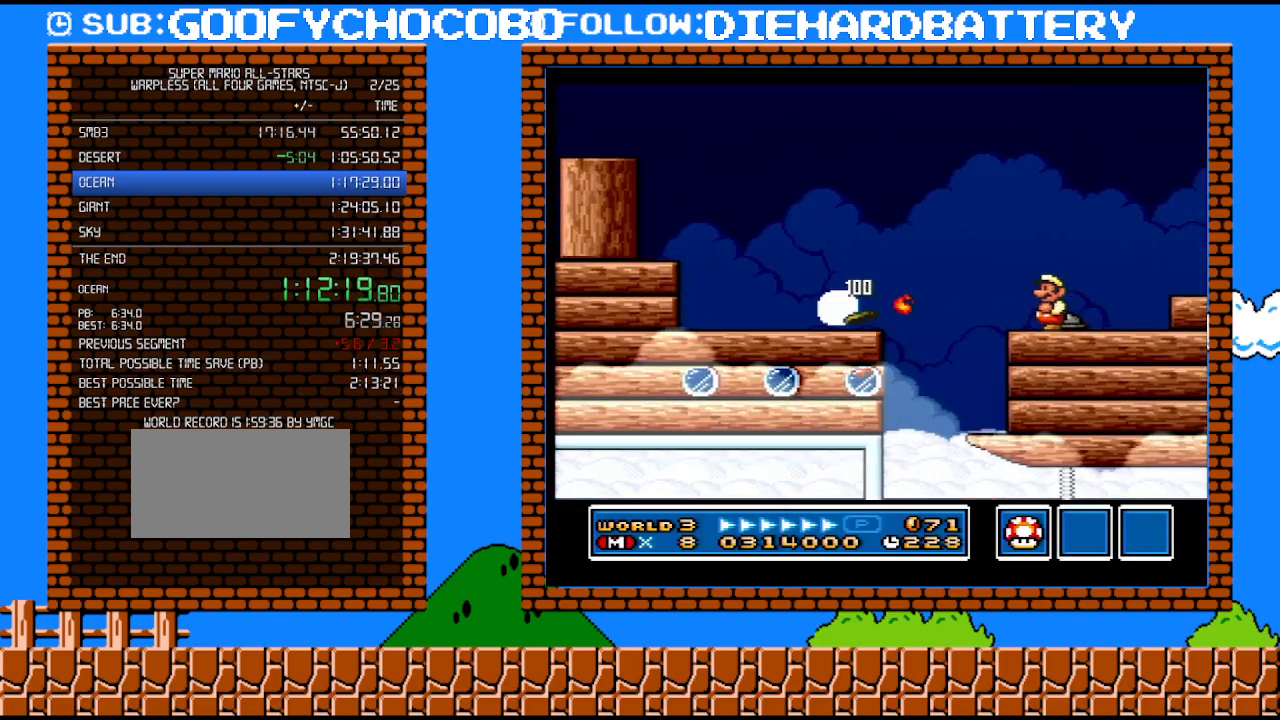
Gameplay with a controller (Nintendo layout); each line is a JSON object with the inputs held at the frame after it. "events" lists button and stick changes between this image and that frame as [ms after this image, input, new state], when the widget could be followed in between. Not read: L3 R3.
{"buttons": [], "events": [[183, "B", "down"], [317, "DPAD_LEFT", "down"], [433, "B", "up"], [433, "Y", "up"], [467, "DPAD_LEFT", "up"]]}
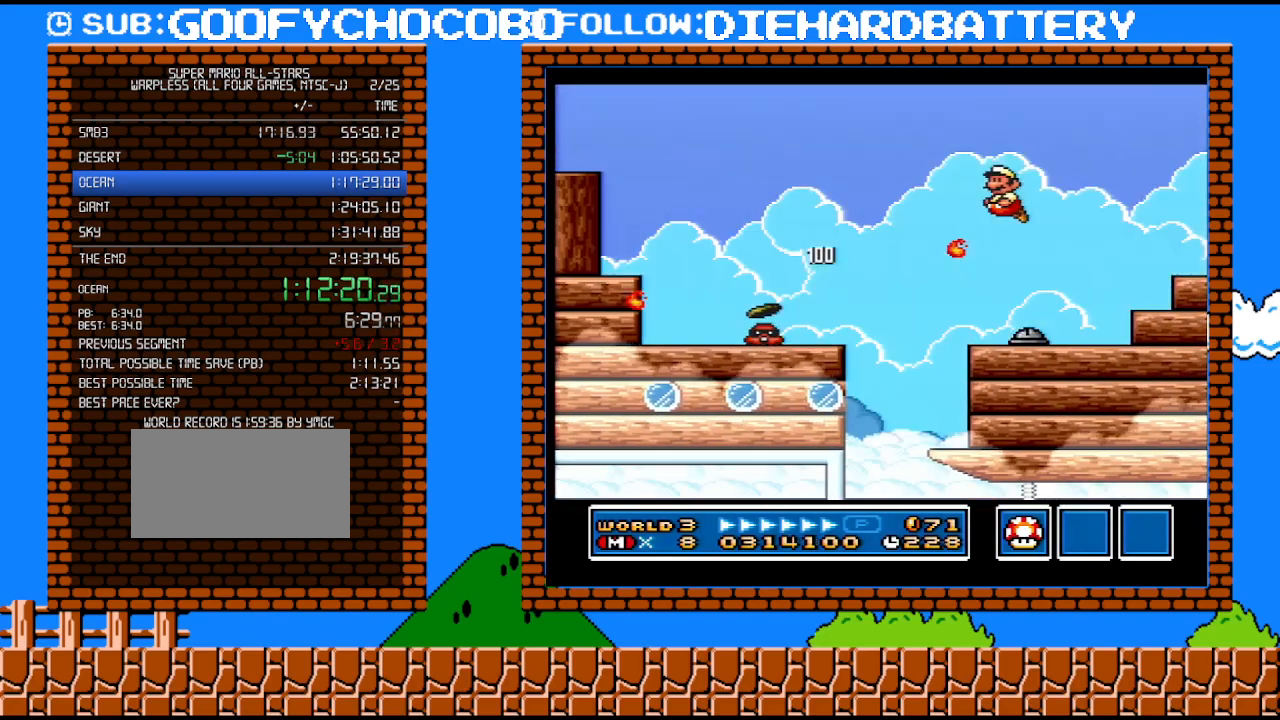
{"buttons": ["Y", "DPAD_RIGHT"], "events": [[33, "Y", "down"], [83, "Y", "up"], [133, "Y", "down"], [217, "DPAD_RIGHT", "down"]]}
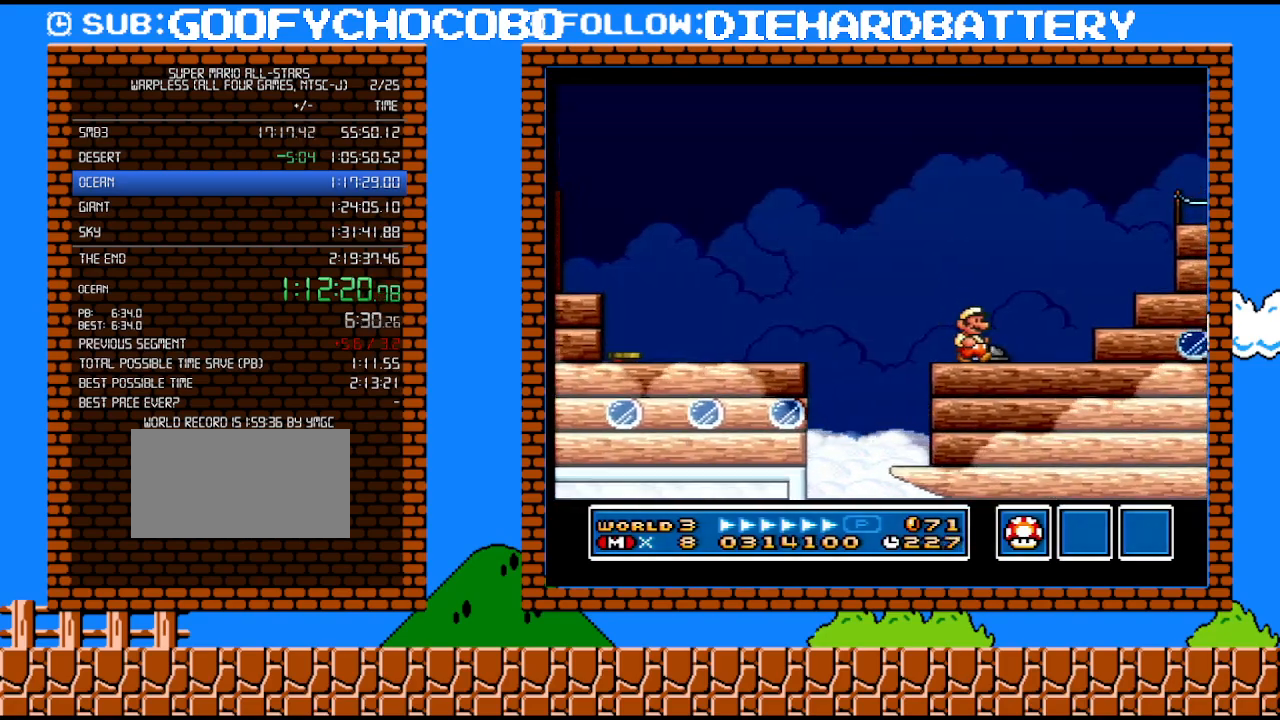
{"buttons": ["B", "Y", "DPAD_RIGHT"], "events": [[117, "B", "down"]]}
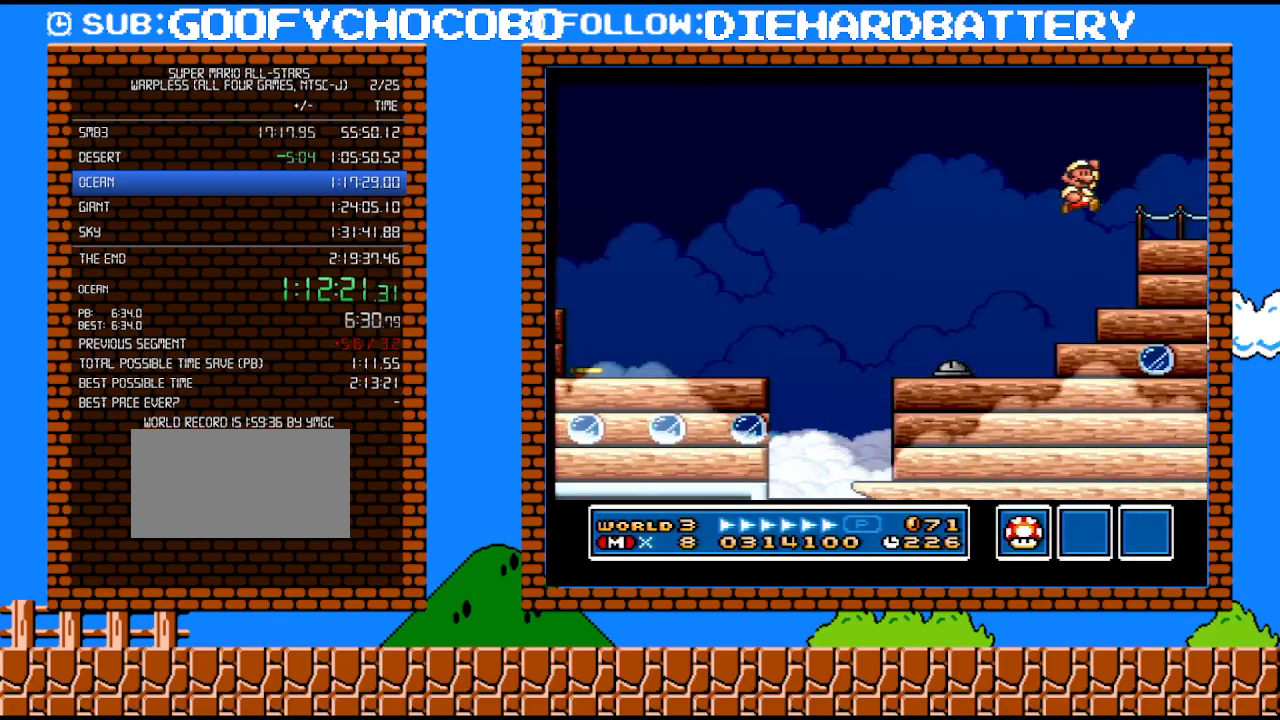
{"buttons": ["DPAD_RIGHT"], "events": [[33, "B", "up"], [67, "Y", "up"], [367, "Y", "down"], [433, "Y", "up"]]}
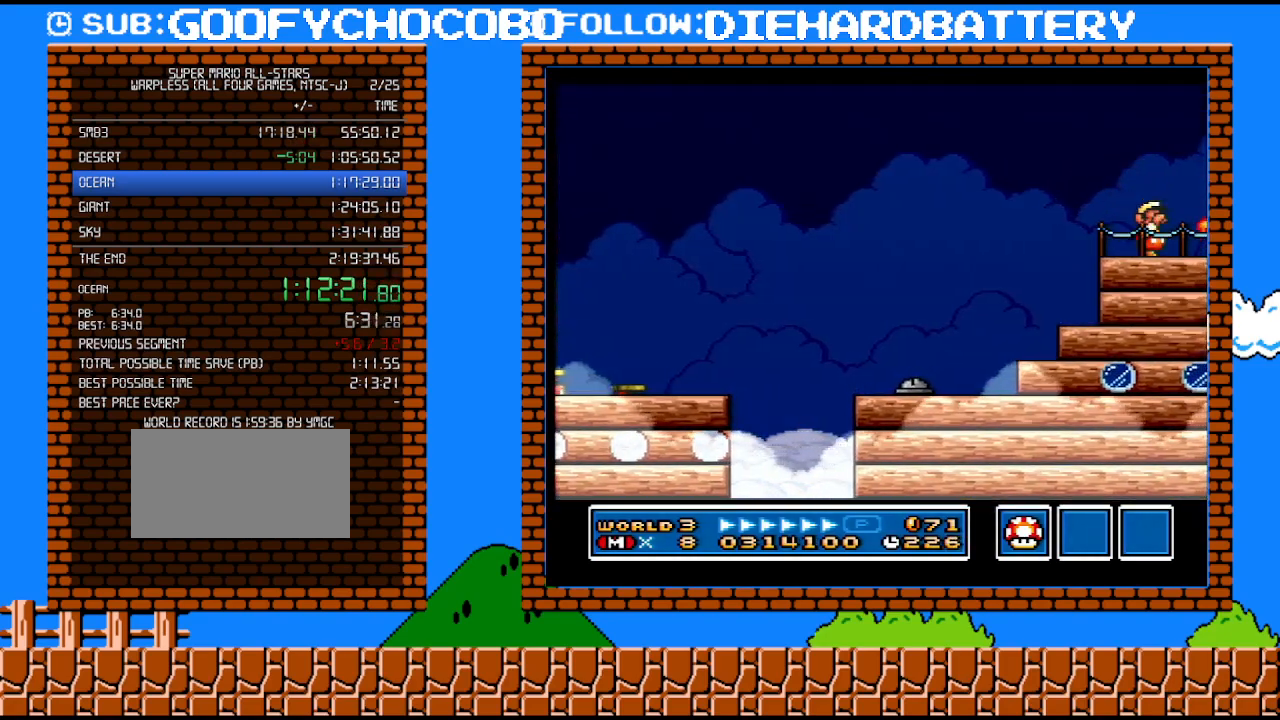
{"buttons": ["Y", "DPAD_RIGHT"], "events": [[217, "Y", "down"]]}
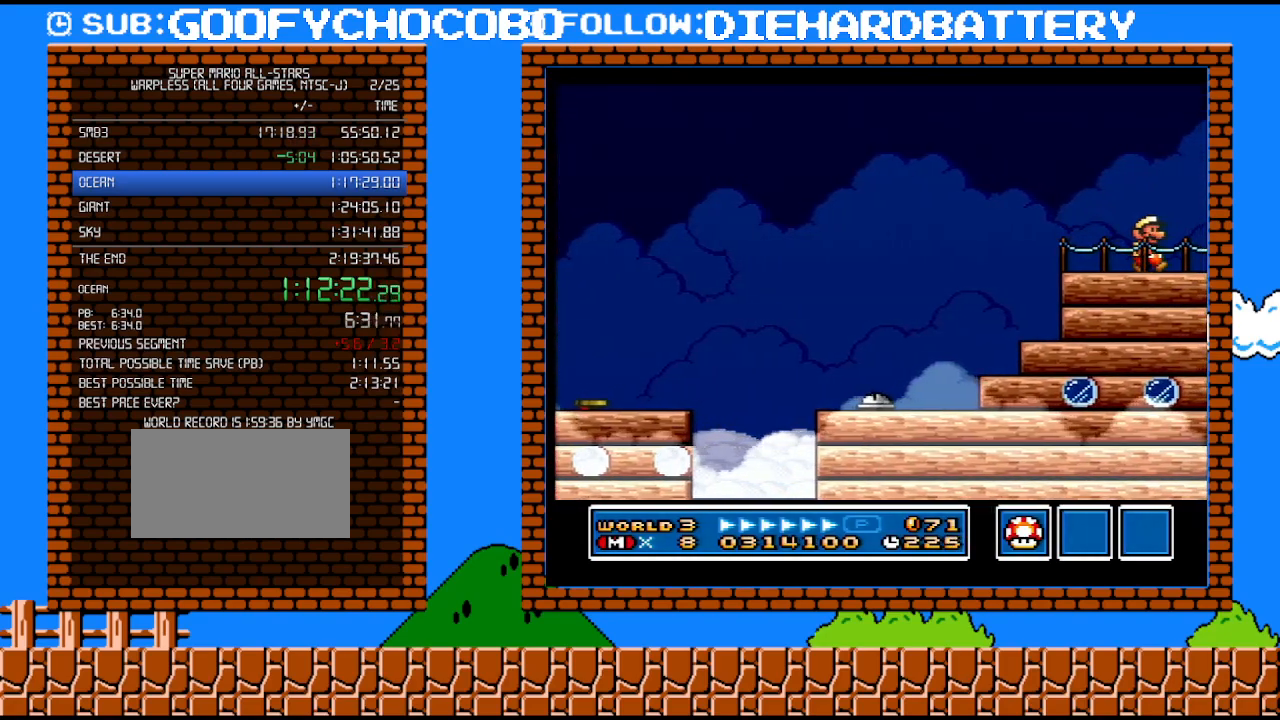
{"buttons": ["Y", "DPAD_RIGHT"], "events": []}
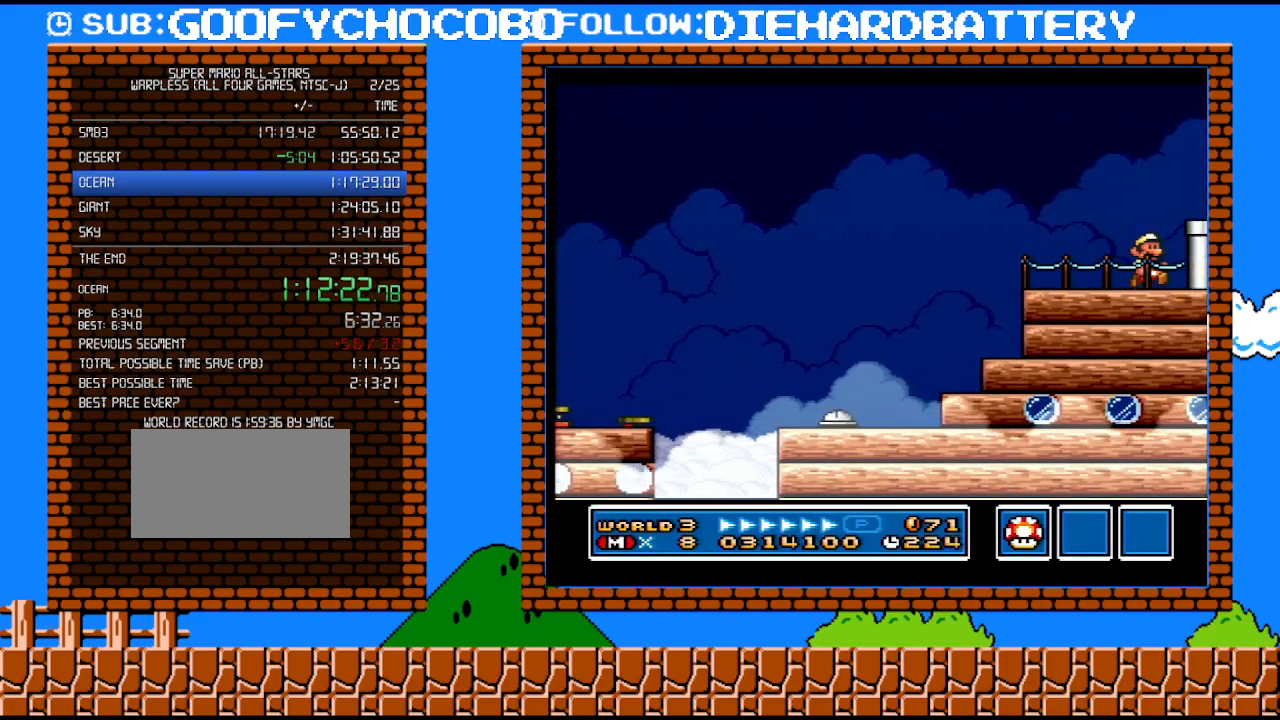
{"buttons": ["Y", "DPAD_RIGHT"], "events": [[100, "B", "down"], [283, "B", "up"]]}
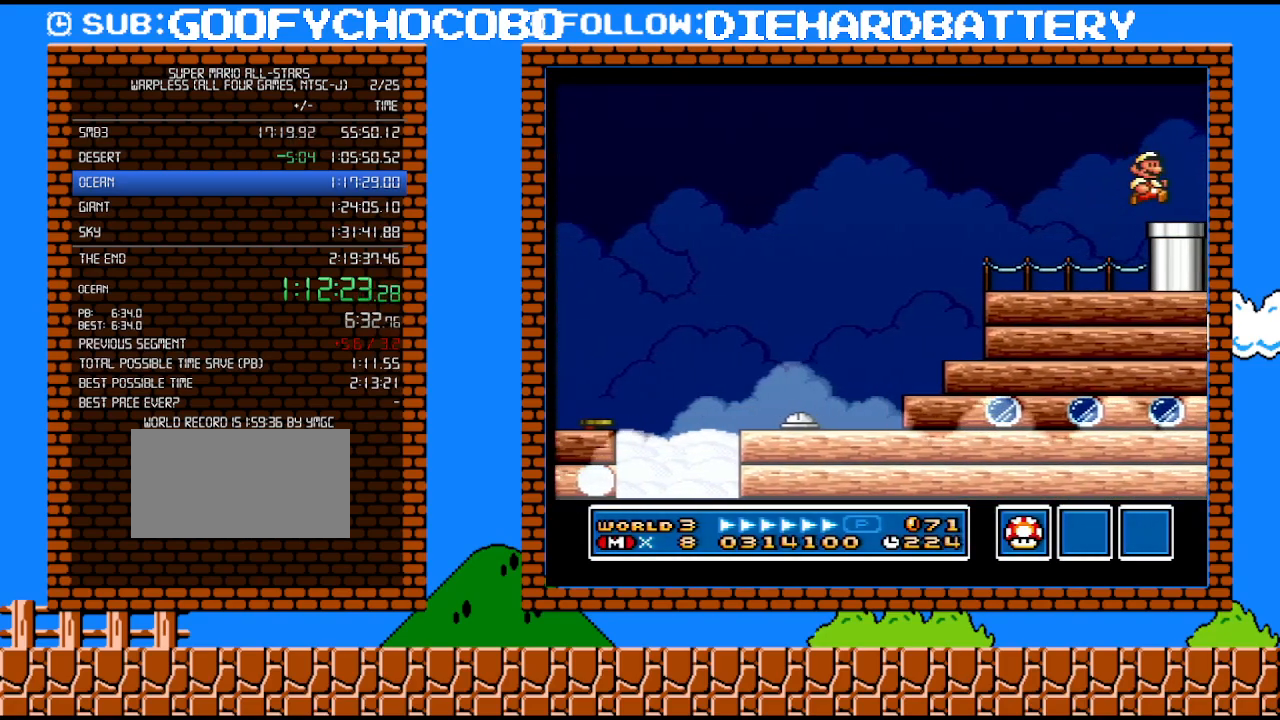
{"buttons": ["Y", "DPAD_DOWN"], "events": [[333, "DPAD_DOWN", "down"], [367, "DPAD_RIGHT", "up"]]}
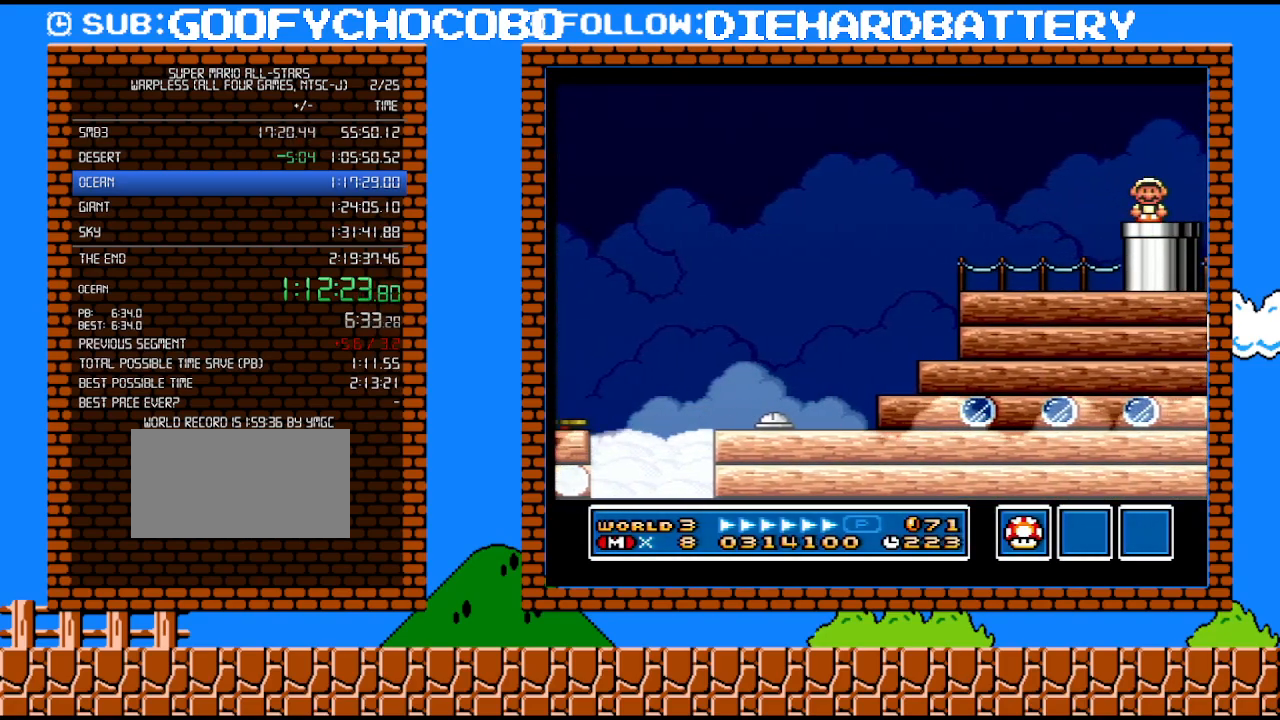
{"buttons": ["Y"], "events": [[217, "DPAD_DOWN", "up"]]}
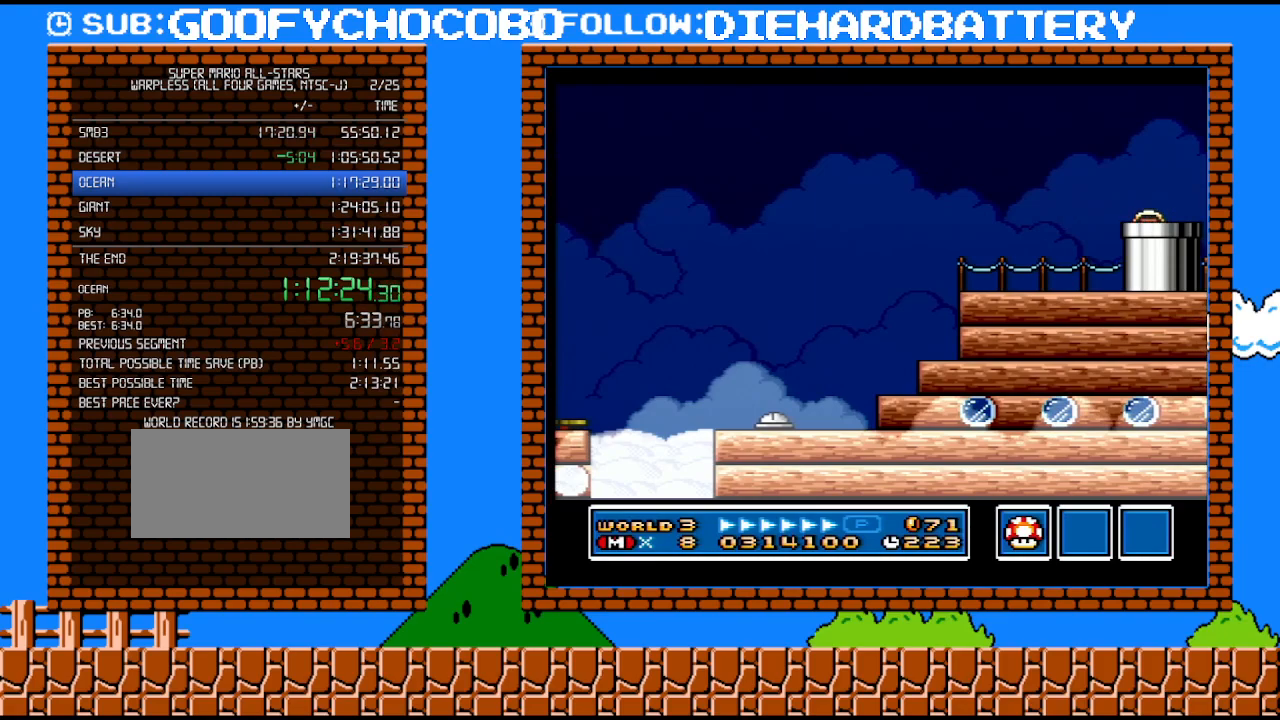
{"buttons": ["Y"], "events": []}
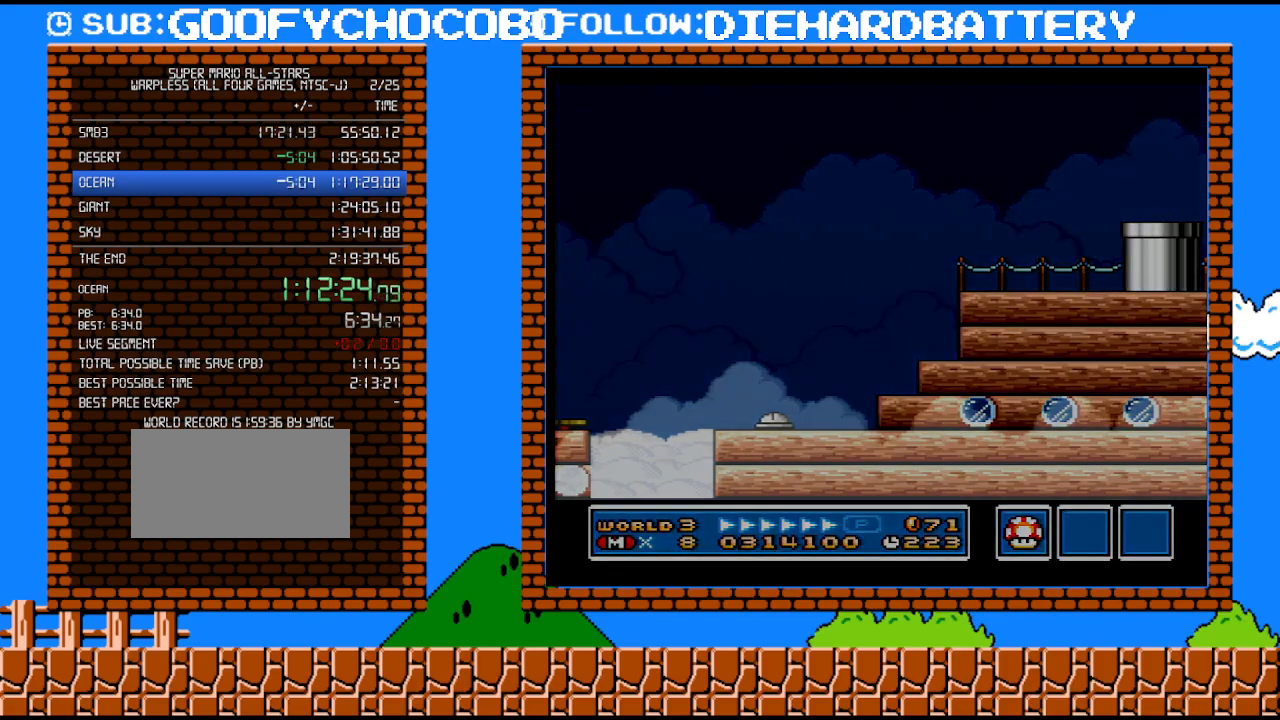
{"buttons": ["Y"], "events": []}
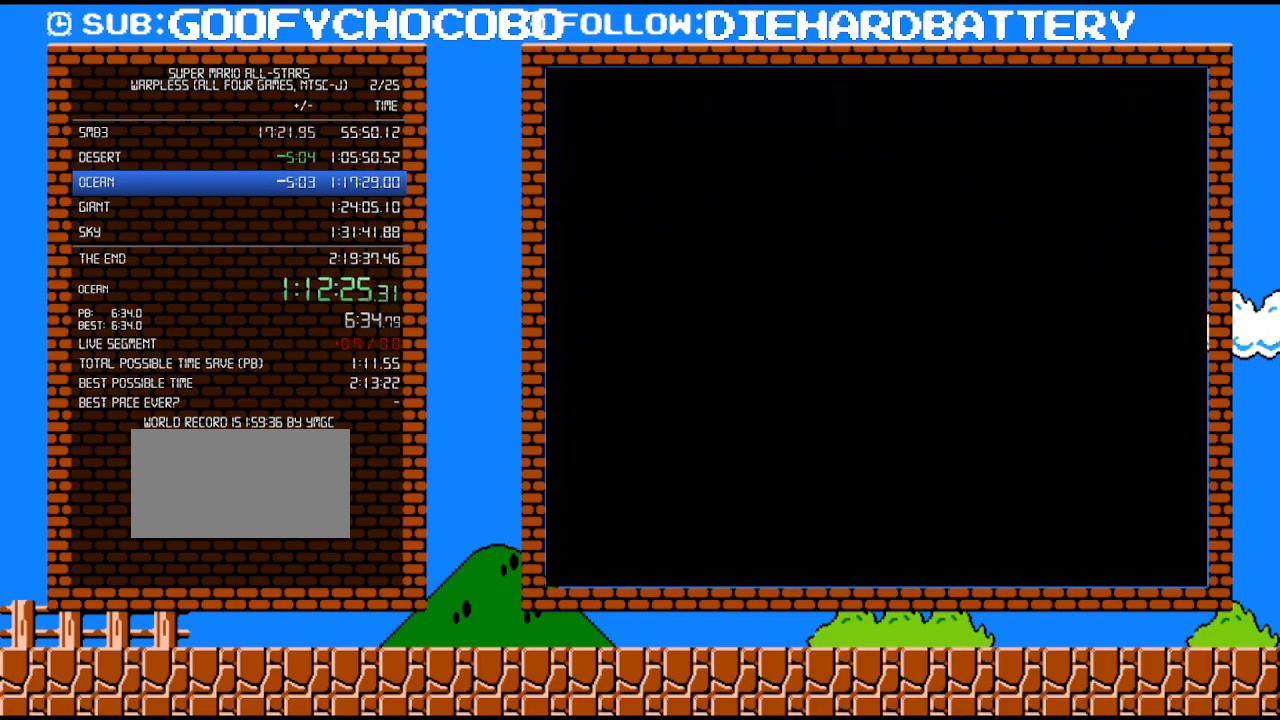
{"buttons": ["DPAD_RIGHT"], "events": [[350, "Y", "up"], [367, "DPAD_RIGHT", "down"], [400, "Y", "down"], [467, "Y", "up"]]}
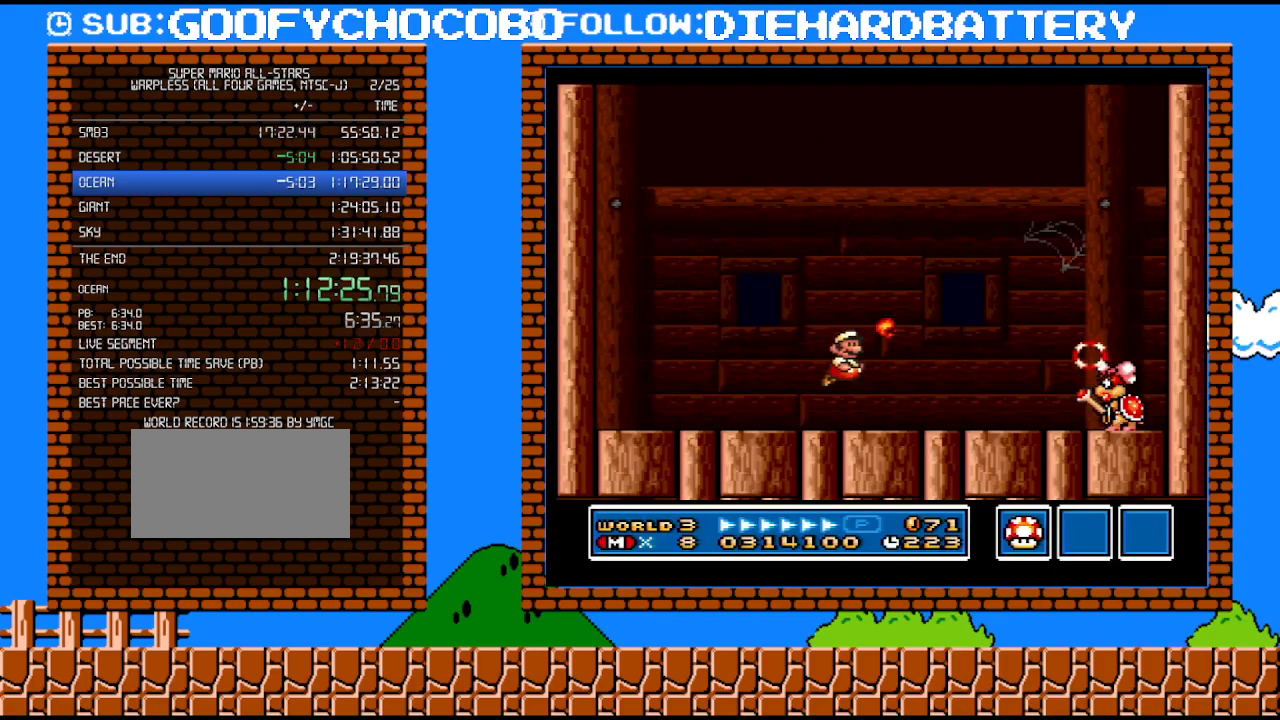
{"buttons": ["Y"], "events": [[33, "Y", "down"], [67, "DPAD_RIGHT", "up"]]}
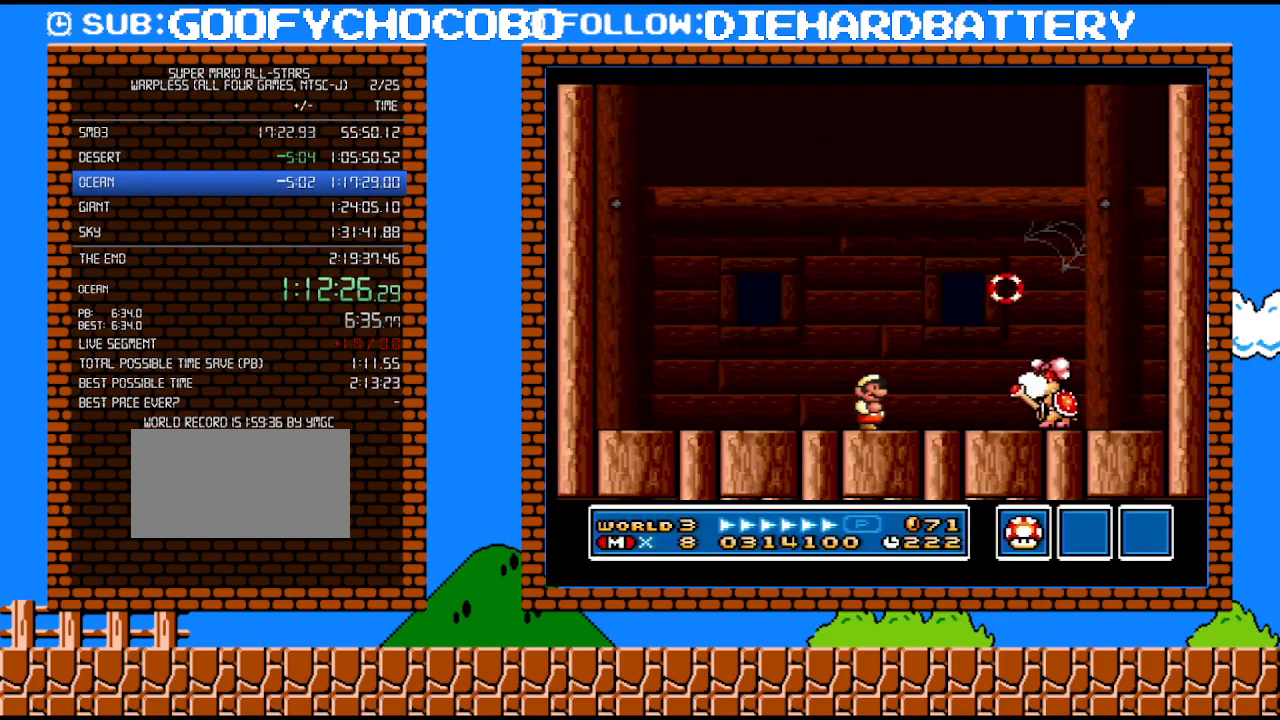
{"buttons": ["Y", "DPAD_LEFT"], "events": [[67, "Y", "up"], [217, "Y", "down"], [283, "DPAD_LEFT", "down"]]}
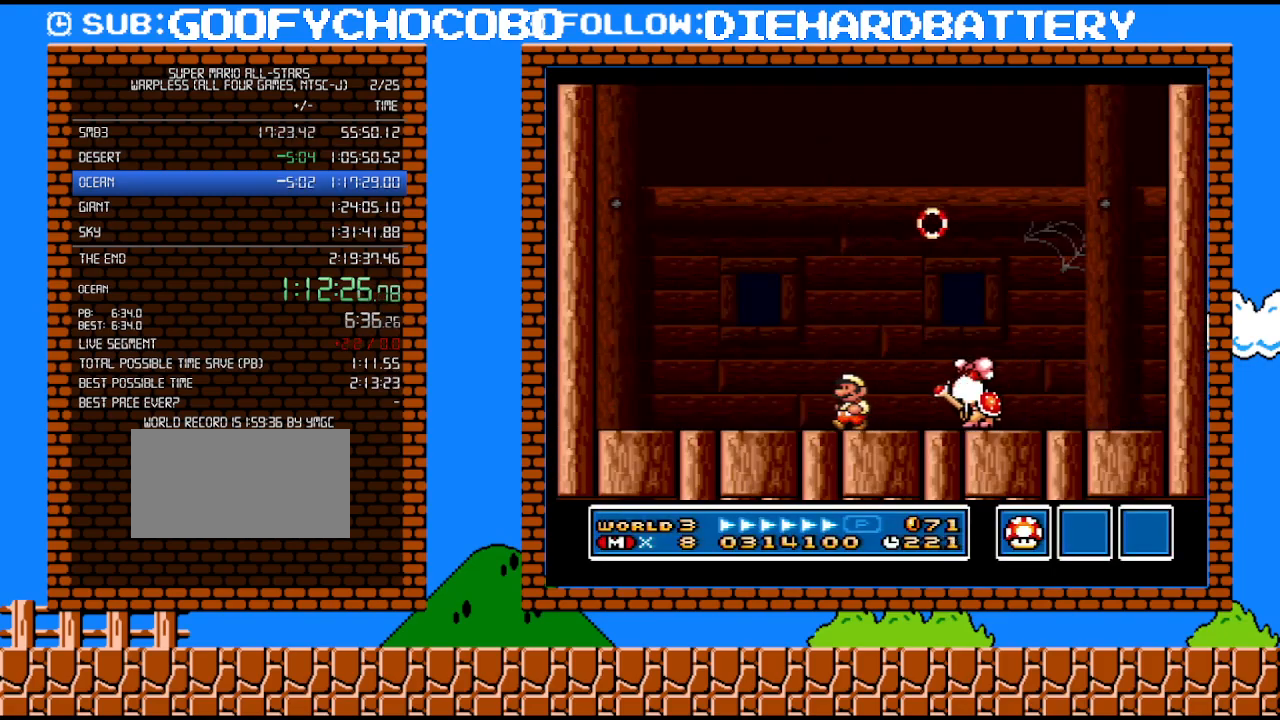
{"buttons": ["DPAD_RIGHT"], "events": [[367, "Y", "up"], [400, "DPAD_LEFT", "up"], [400, "DPAD_RIGHT", "down"]]}
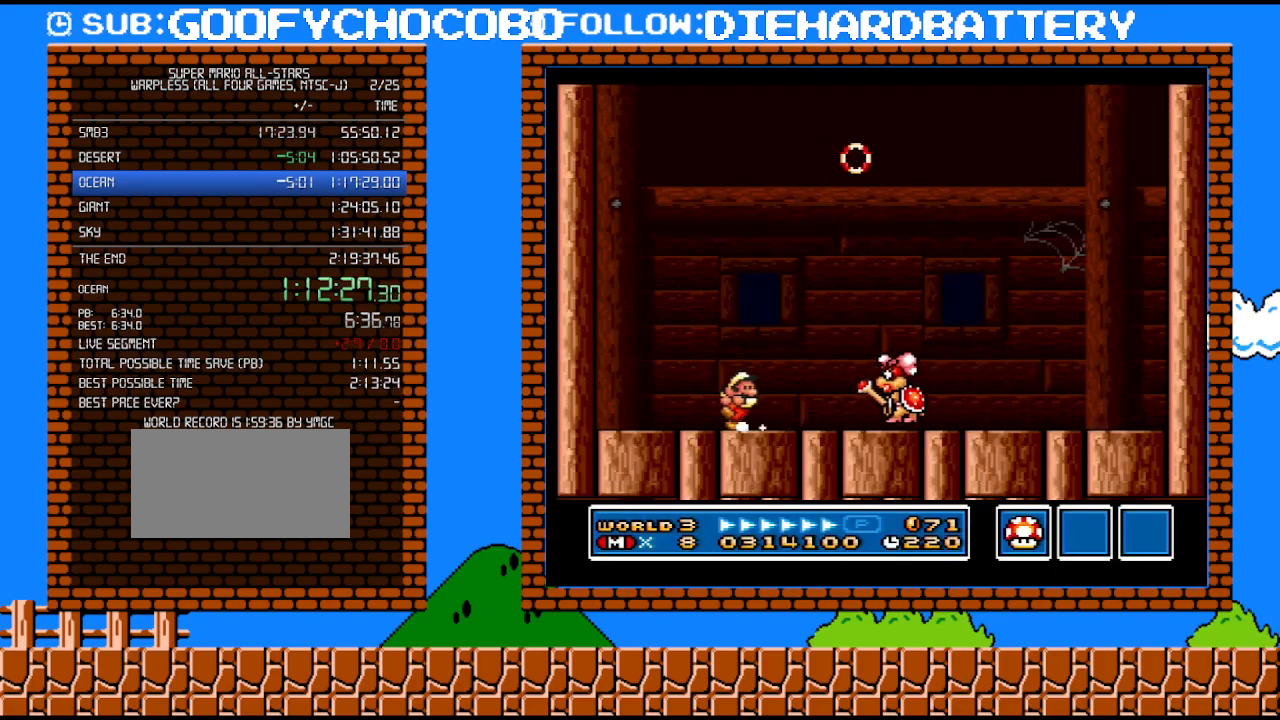
{"buttons": ["DPAD_RIGHT"], "events": [[33, "DPAD_DOWN", "down"], [33, "Y", "down"], [50, "DPAD_DOWN", "up"], [50, "DPAD_LEFT", "down"], [50, "DPAD_RIGHT", "up"], [400, "DPAD_LEFT", "up"], [400, "Y", "up"], [433, "DPAD_RIGHT", "down"]]}
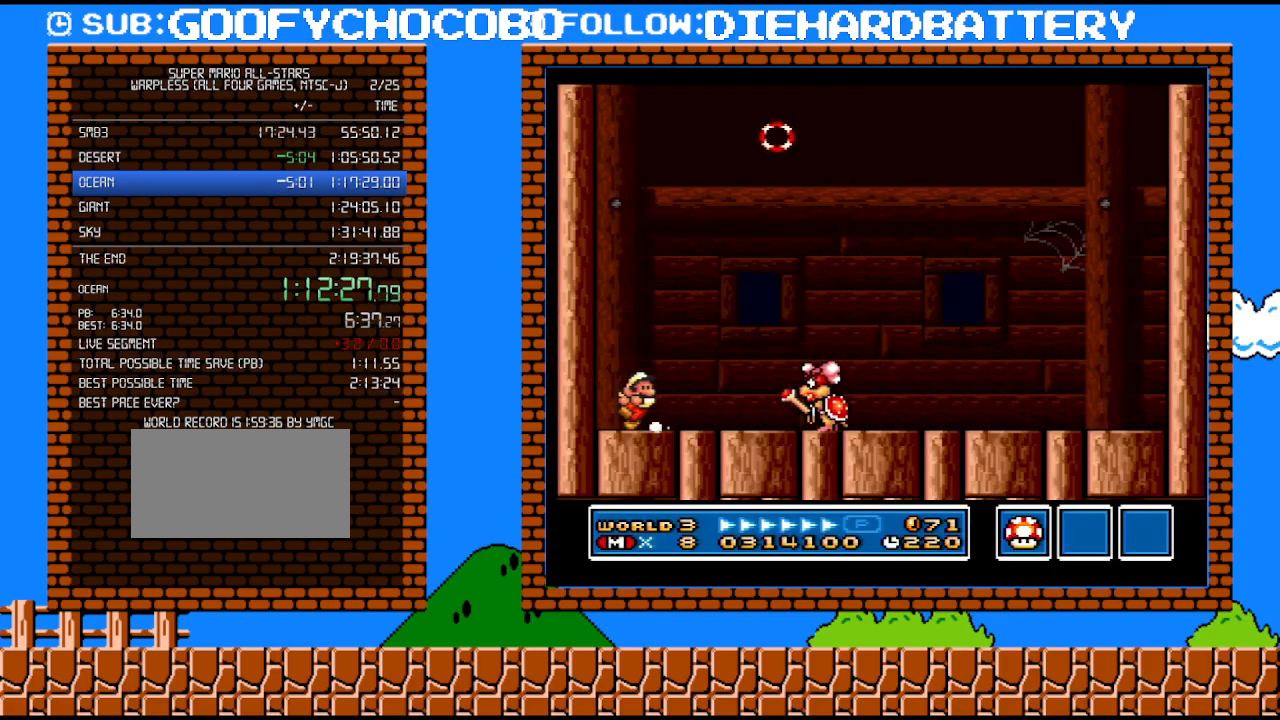
{"buttons": ["Y", "DPAD_RIGHT"], "events": [[67, "Y", "down"], [317, "B", "down"], [433, "B", "up"]]}
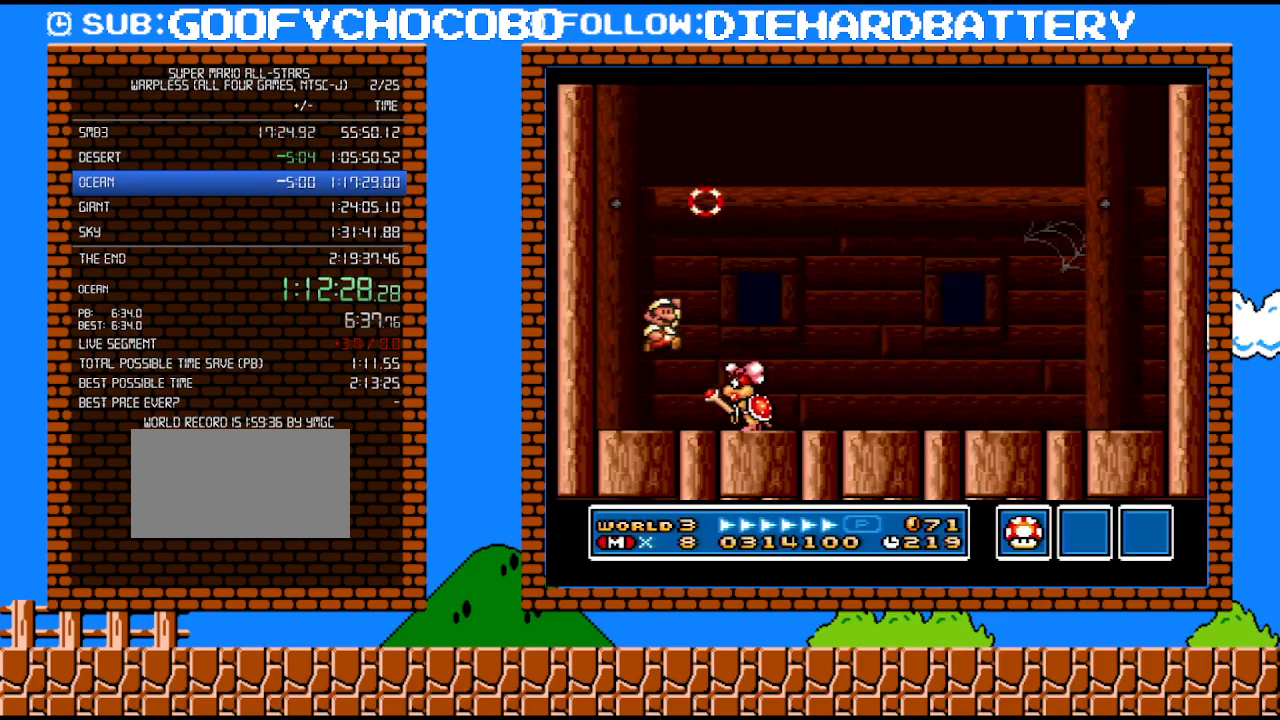
{"buttons": ["DPAD_LEFT"], "events": [[250, "Y", "up"], [317, "DPAD_RIGHT", "up"], [317, "DPAD_UP", "down"], [333, "DPAD_LEFT", "down"], [333, "DPAD_UP", "up"], [333, "Y", "down"], [500, "Y", "up"]]}
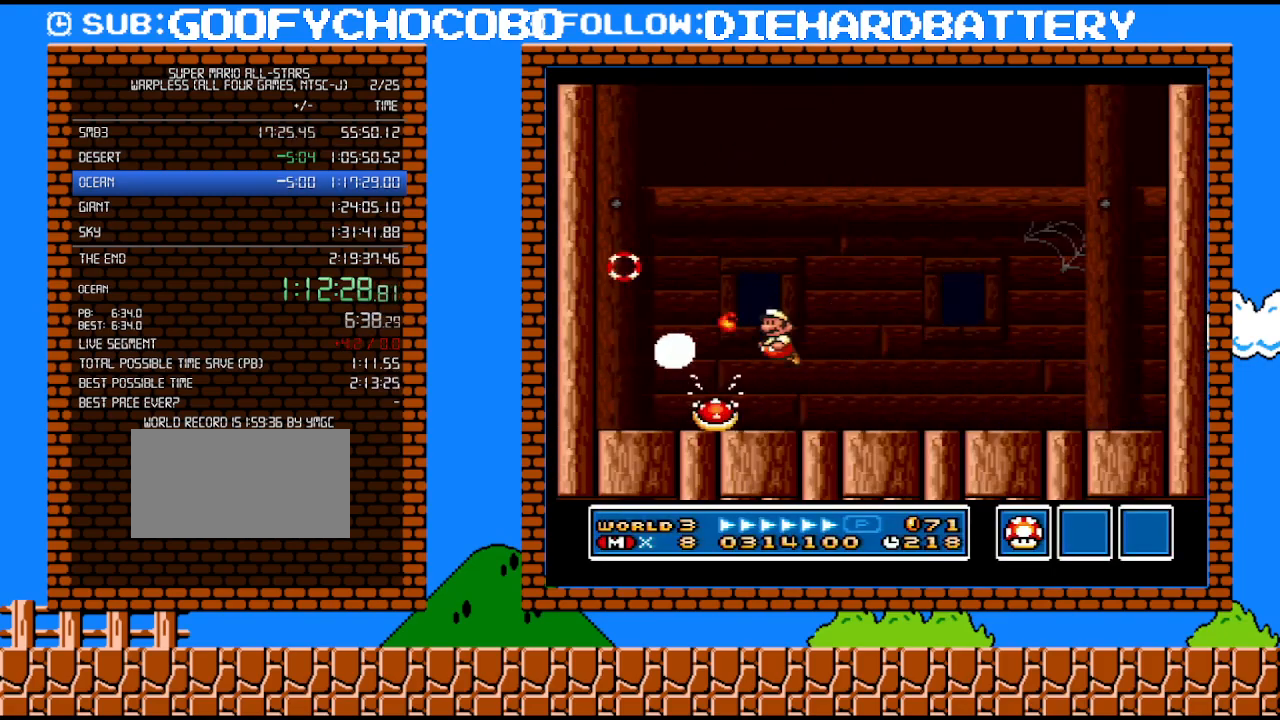
{"buttons": ["Y"], "events": [[50, "DPAD_LEFT", "up"], [150, "Y", "down"], [217, "Y", "up"], [283, "Y", "down"], [433, "Y", "up"], [500, "Y", "down"]]}
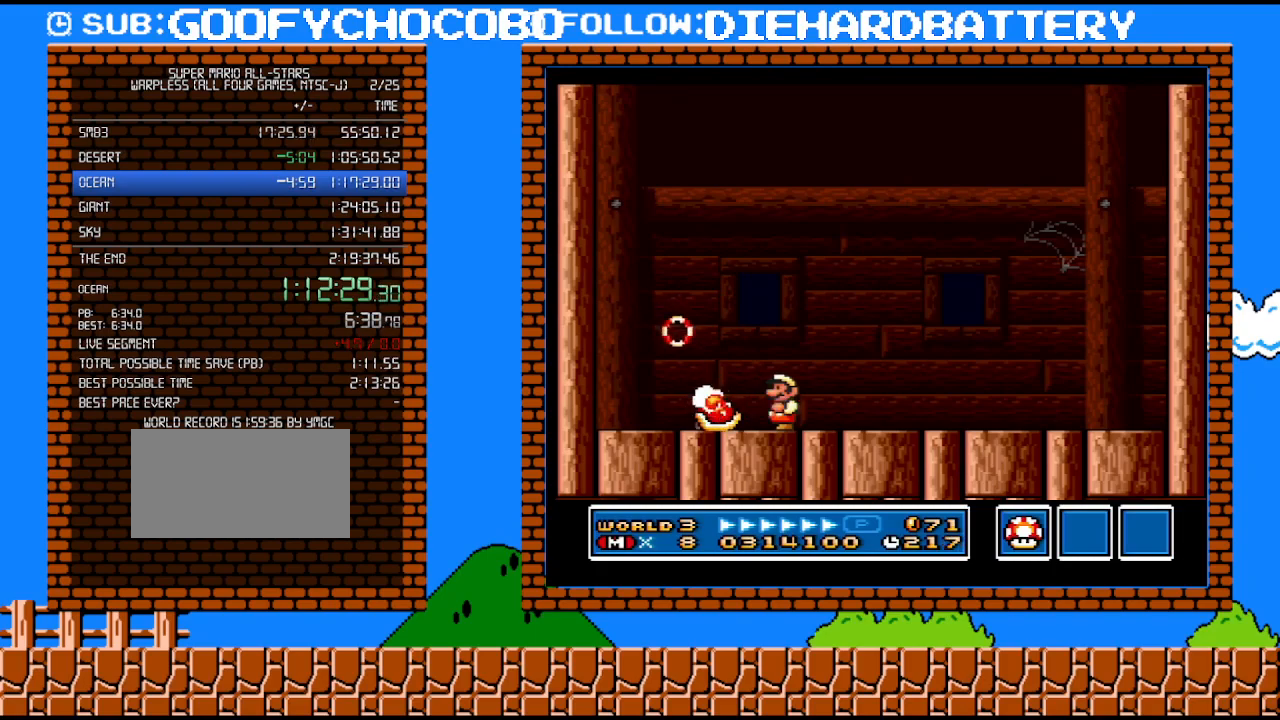
{"buttons": ["Y", "DPAD_RIGHT"], "events": [[117, "DPAD_RIGHT", "down"], [117, "DPAD_UP", "down"], [183, "DPAD_UP", "up"]]}
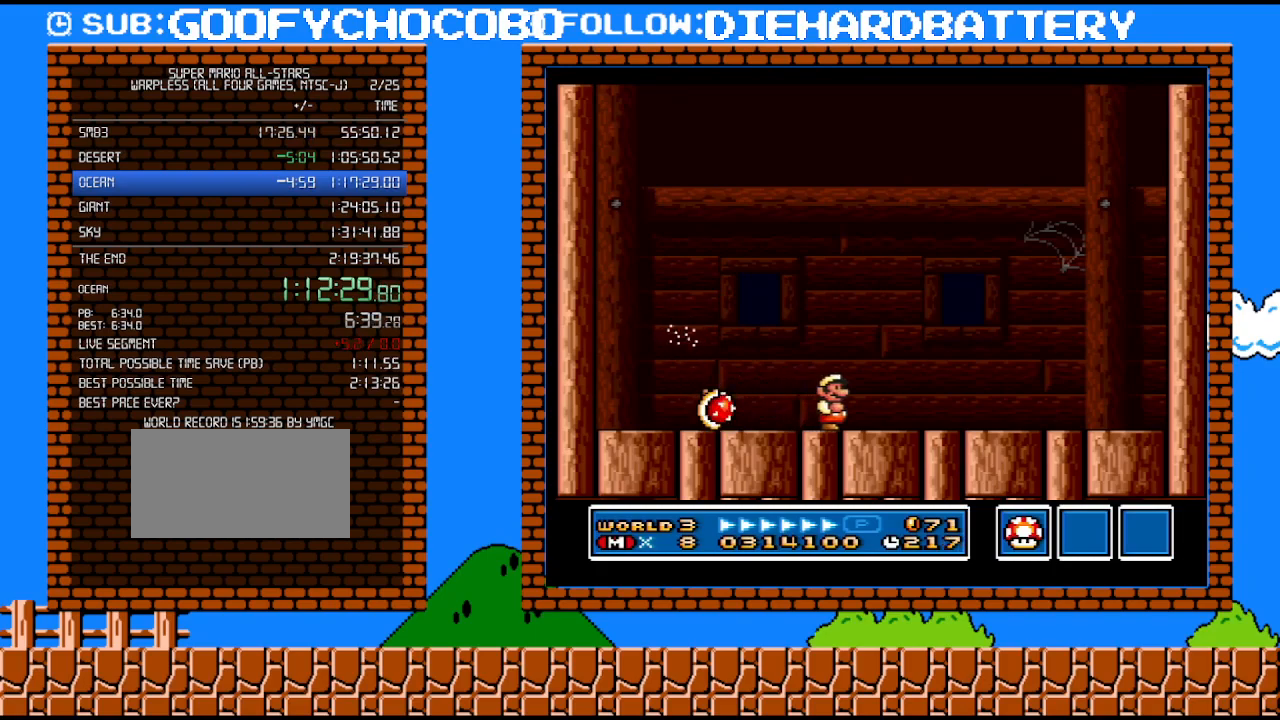
{"buttons": ["DPAD_LEFT"], "events": [[183, "Y", "up"], [217, "DPAD_RIGHT", "up"], [217, "DPAD_UP", "down"], [250, "DPAD_LEFT", "down"], [250, "DPAD_UP", "up"]]}
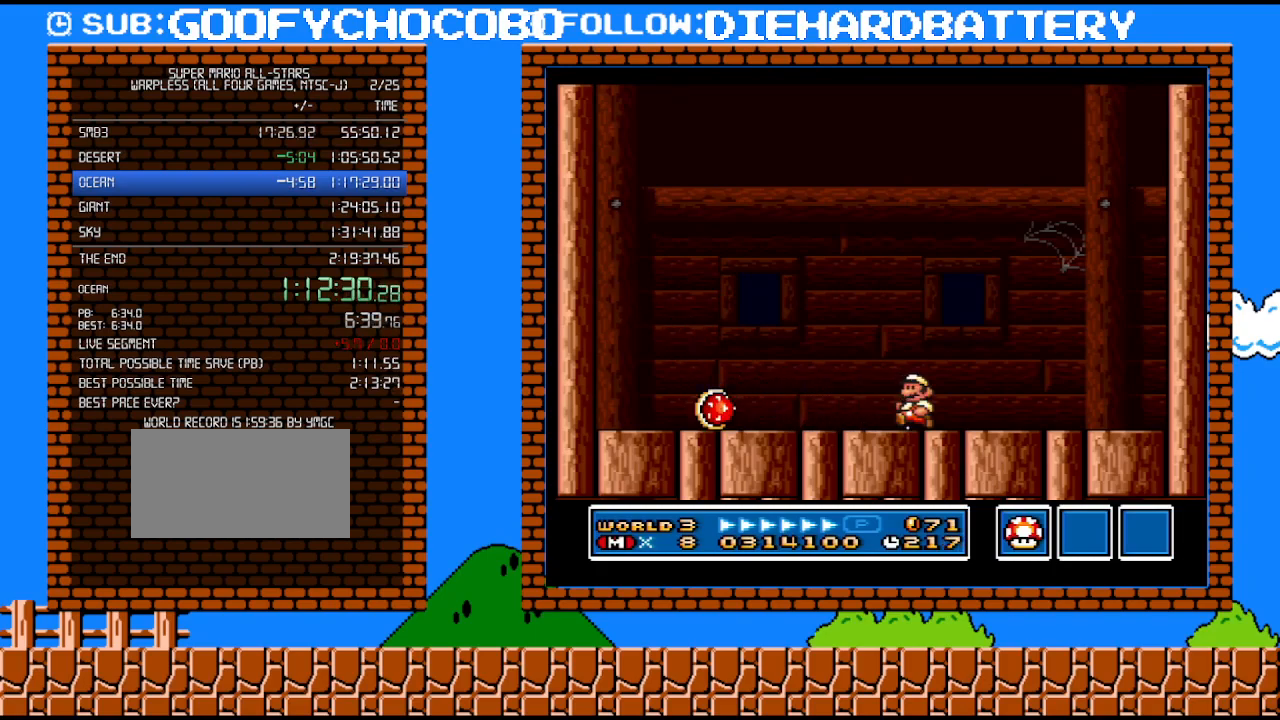
{"buttons": [], "events": [[150, "DPAD_LEFT", "up"], [183, "DPAD_RIGHT", "down"], [250, "DPAD_RIGHT", "up"]]}
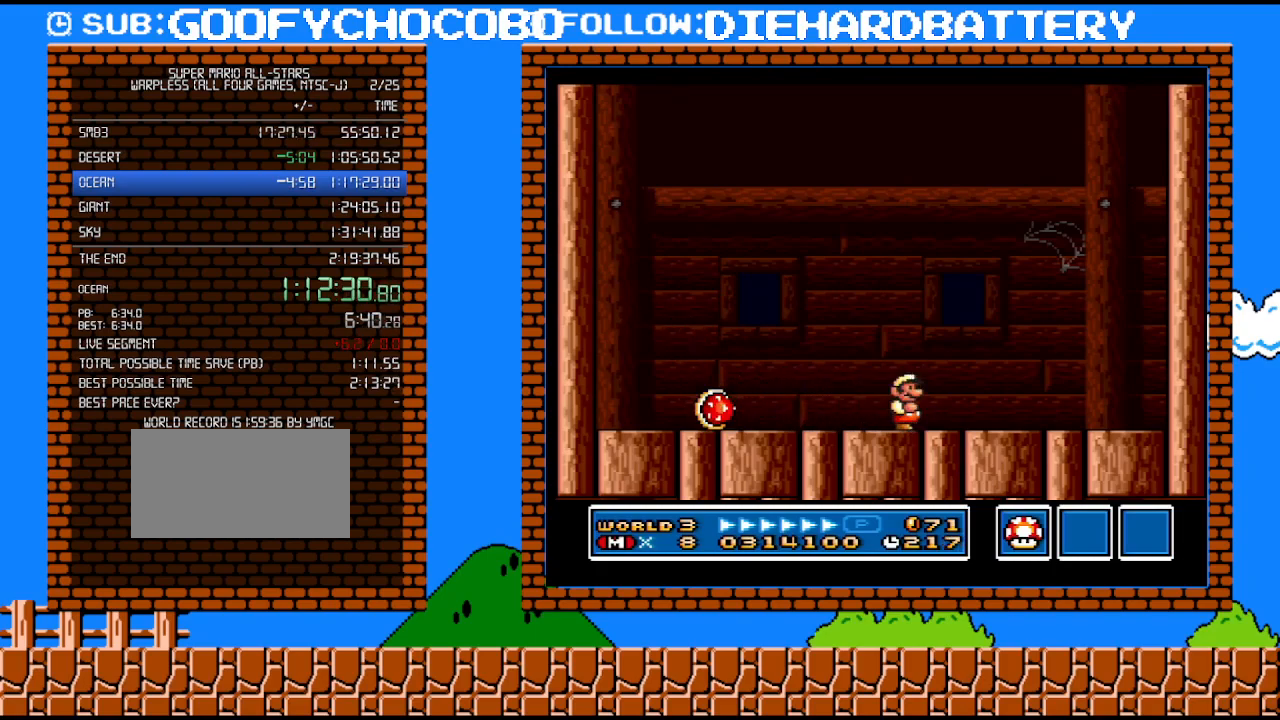
{"buttons": [], "events": []}
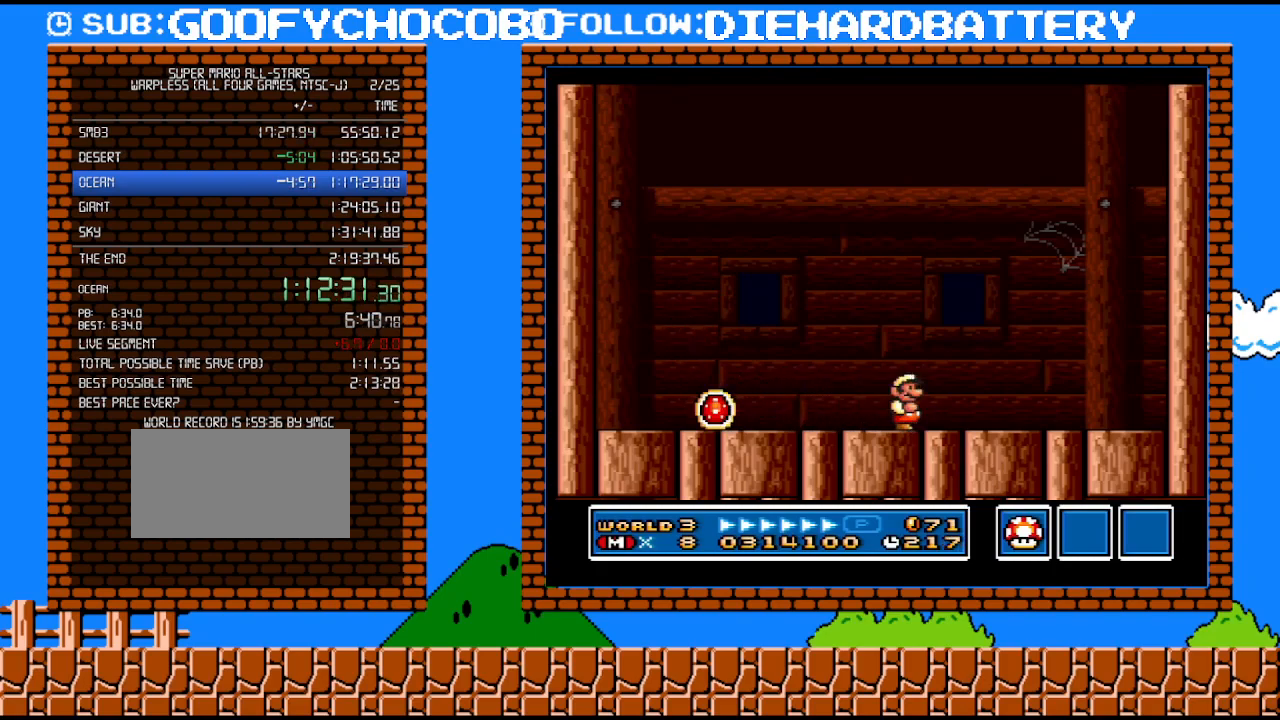
{"buttons": [], "events": []}
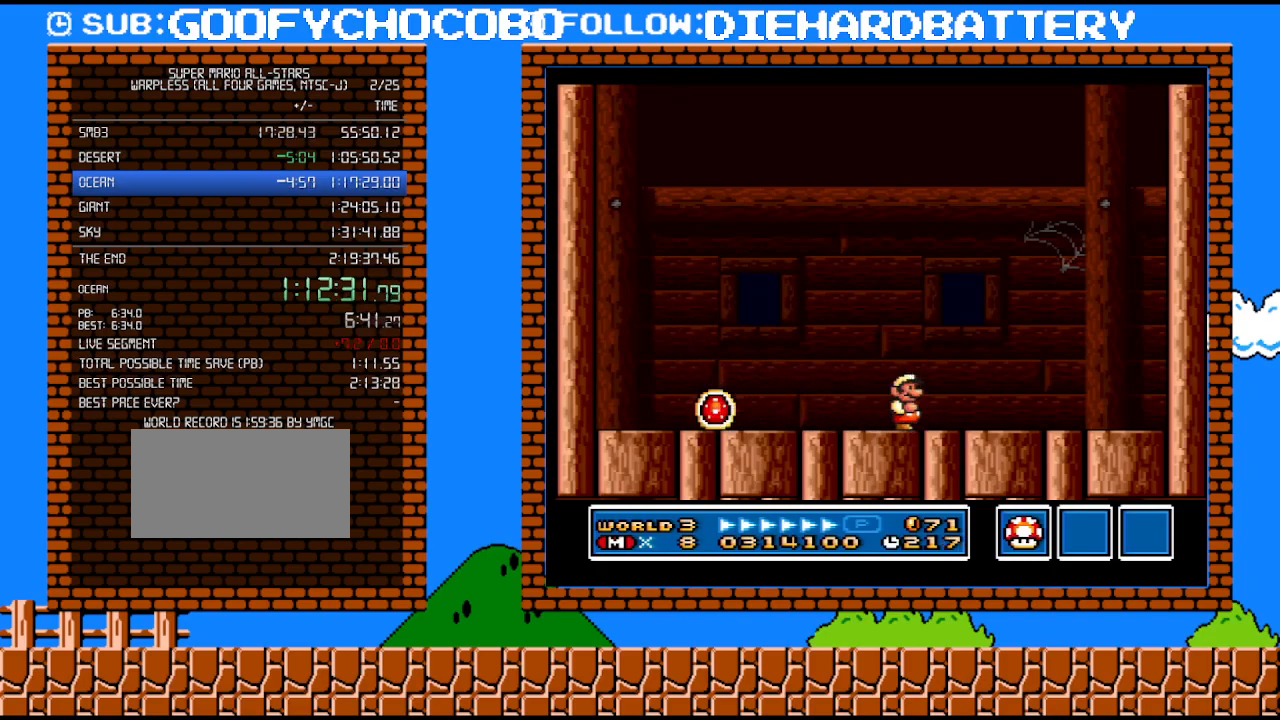
{"buttons": [], "events": []}
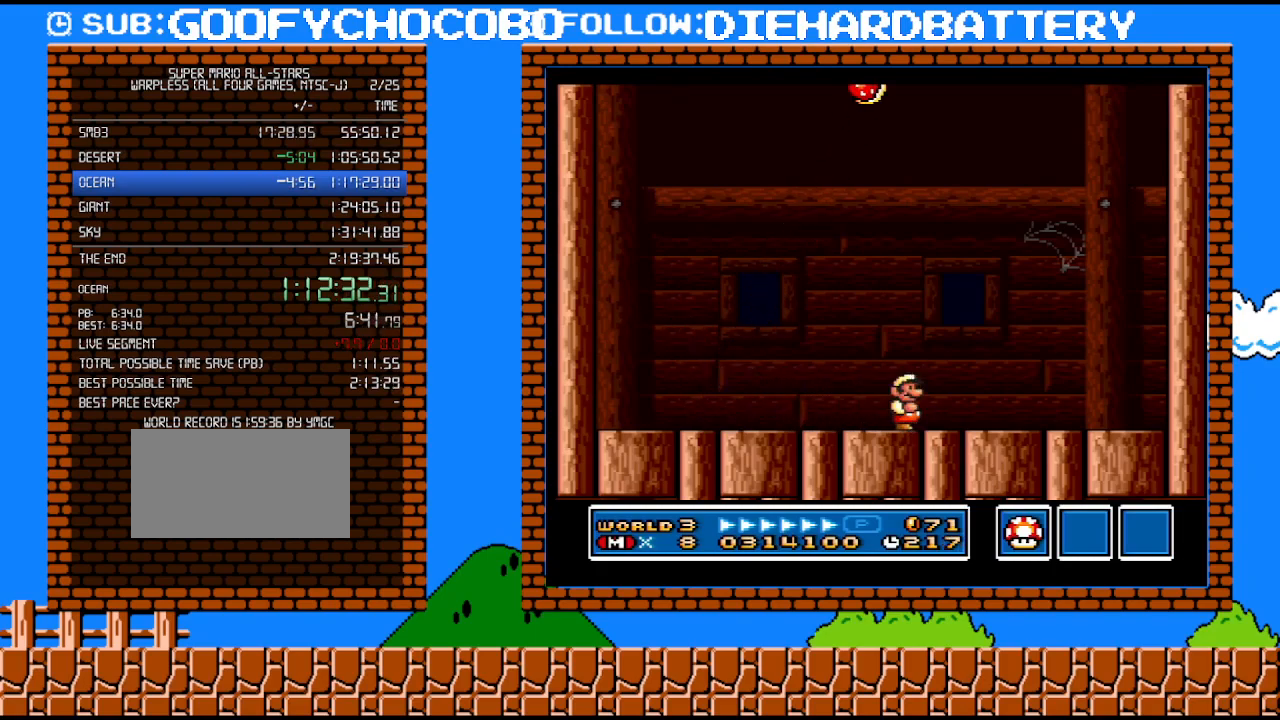
{"buttons": [], "events": [[217, "DPAD_RIGHT", "down"], [283, "DPAD_RIGHT", "up"]]}